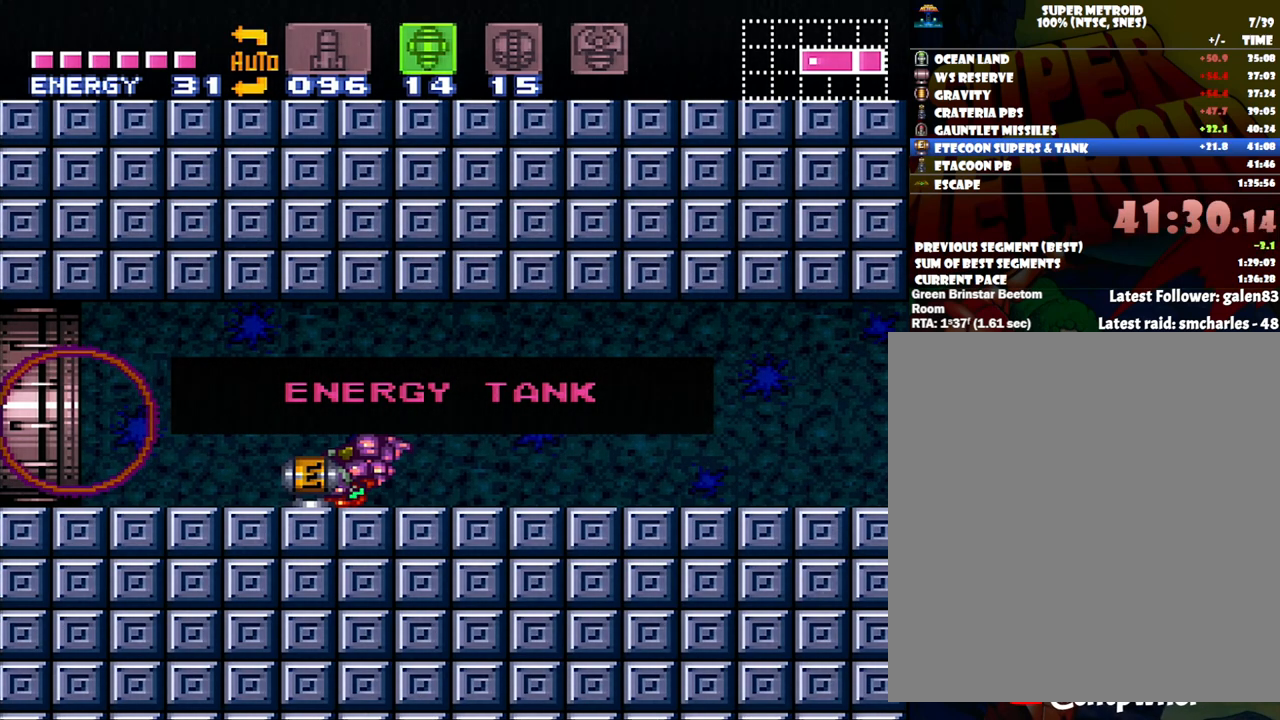
Gameplay with a controller (Nintendo layout); each line is a JSON object with the inputs held at the frame after it. "events" lists button and stick changes between this image and that frame as [ms after this image, input, new state], when the widget could be followed in between. Not read: L3 R3.
{"buttons": ["A", "DPAD_LEFT"], "events": []}
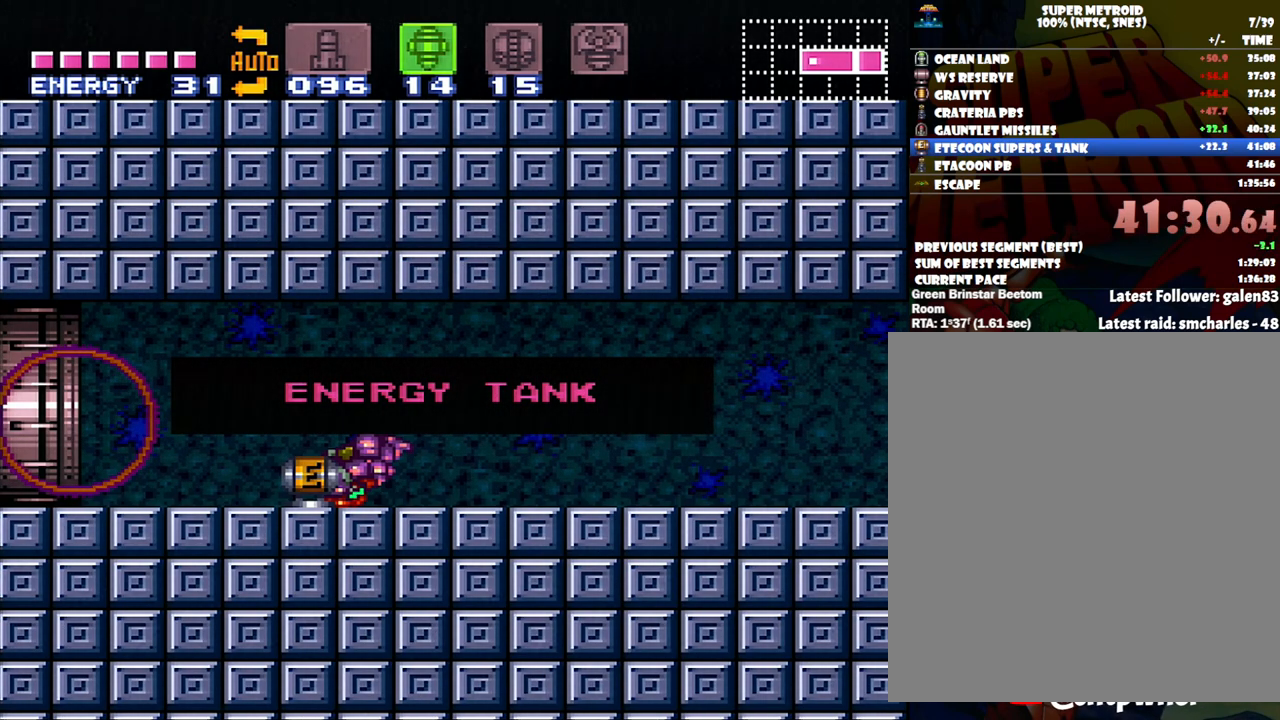
{"buttons": ["A", "DPAD_LEFT"], "events": []}
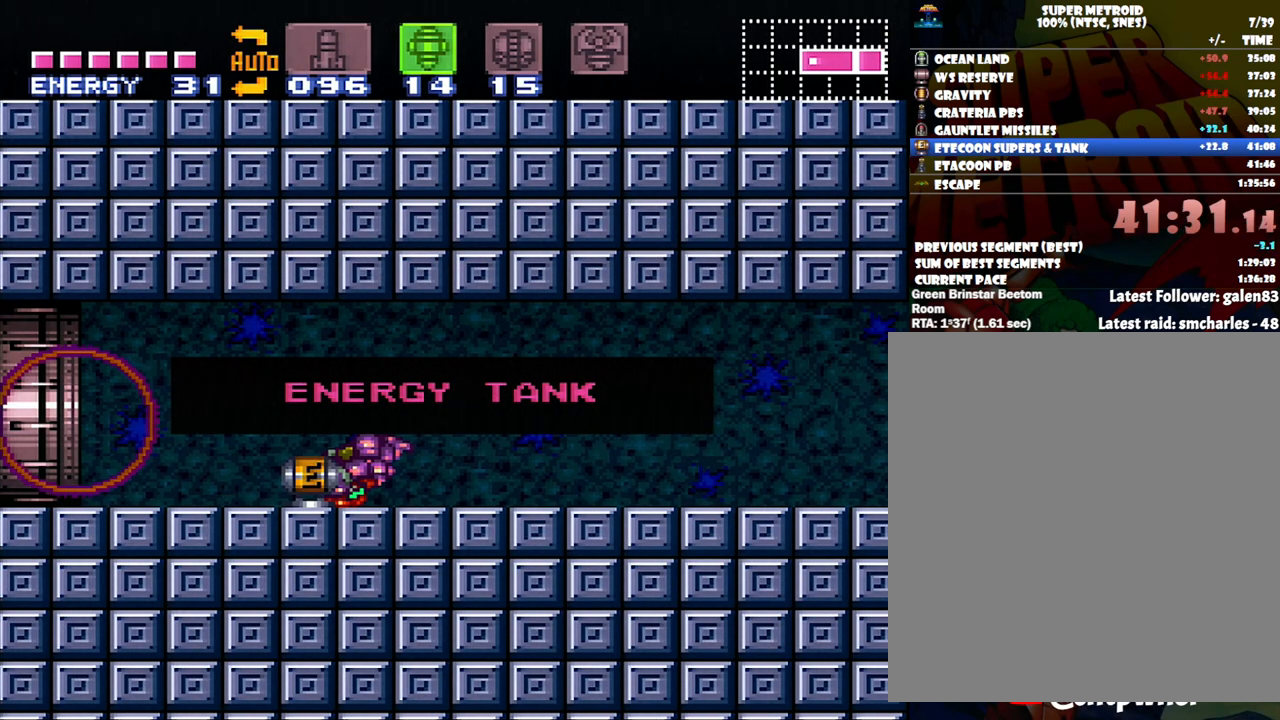
{"buttons": ["A", "DPAD_LEFT"], "events": []}
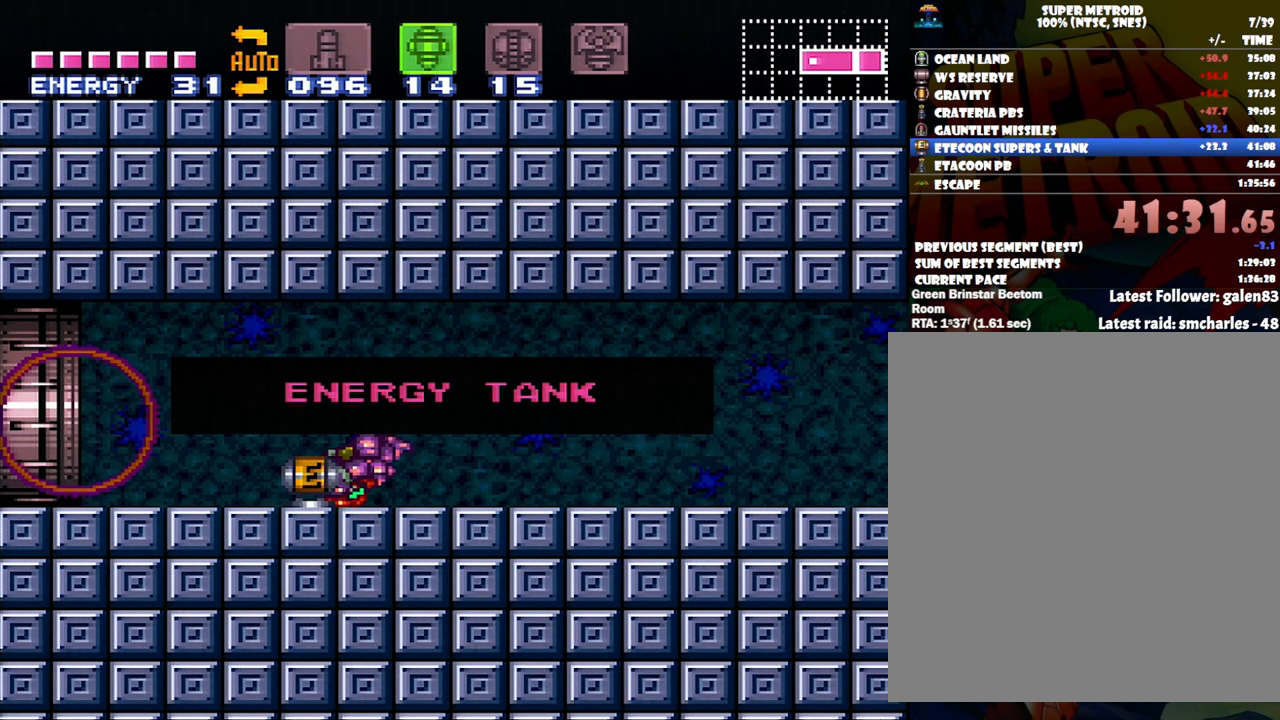
{"buttons": ["A", "DPAD_LEFT"], "events": []}
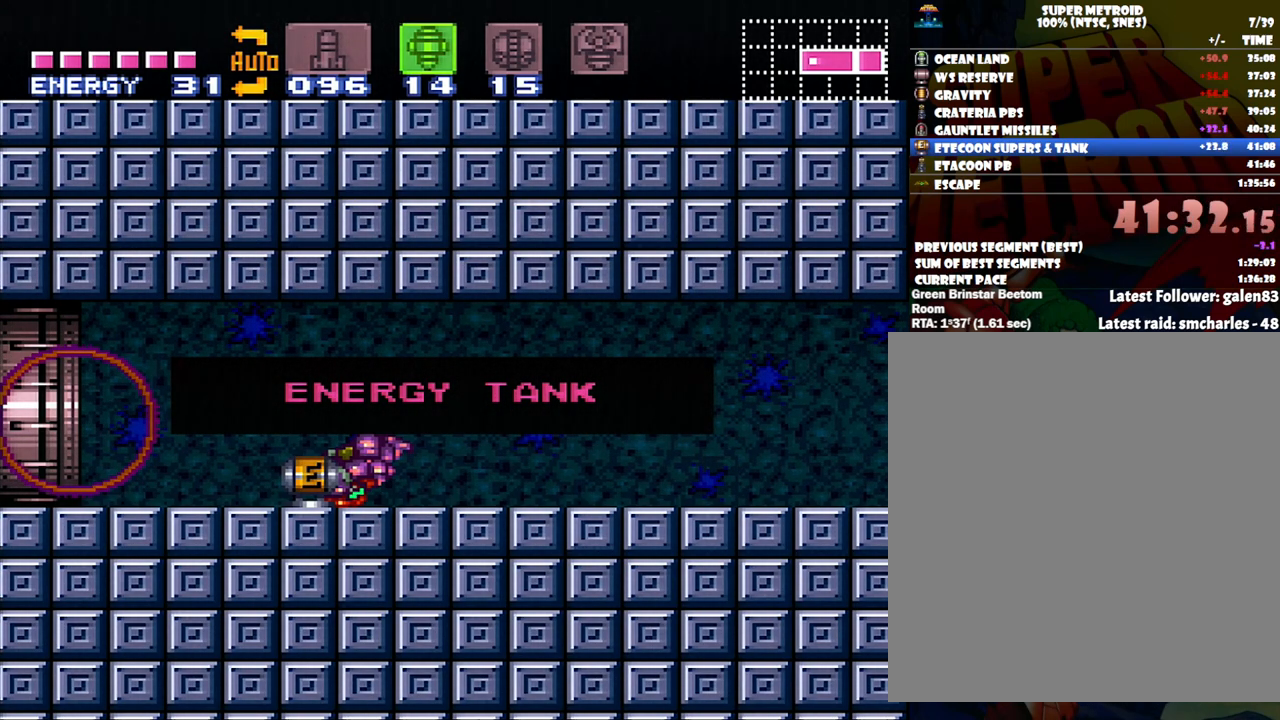
{"buttons": ["A", "DPAD_LEFT"], "events": []}
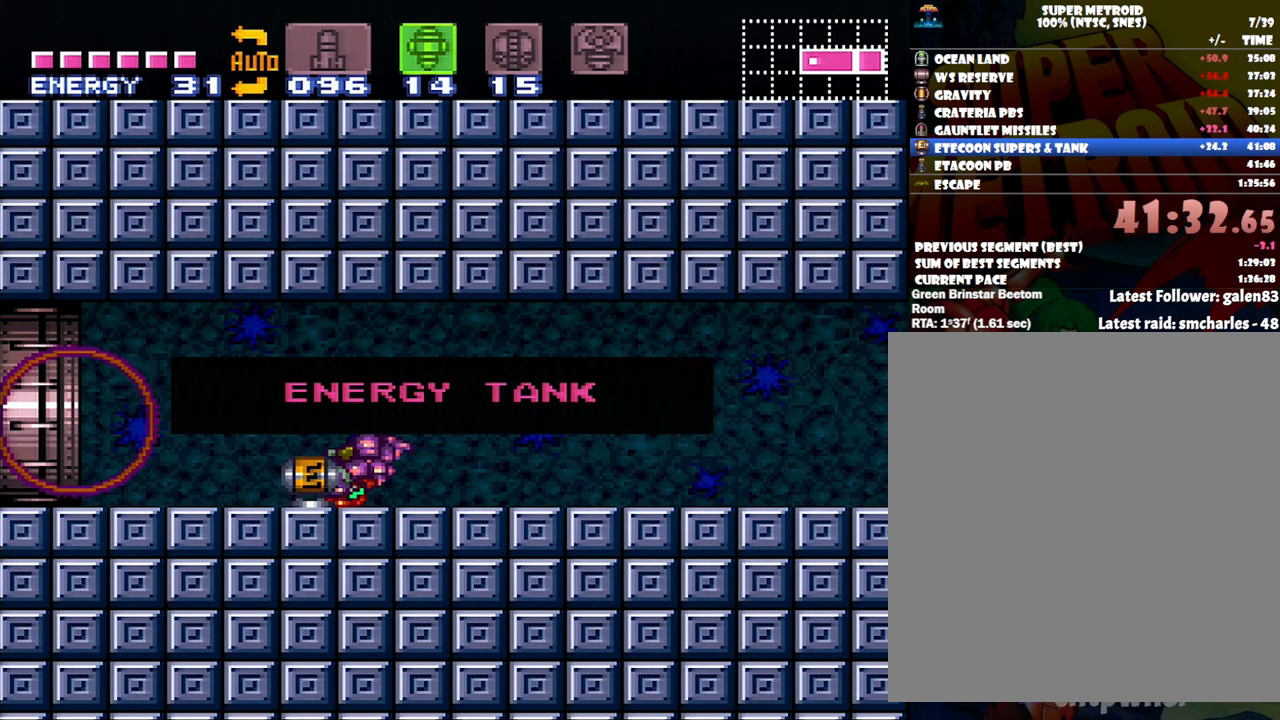
{"buttons": ["DPAD_LEFT"], "events": [[200, "A", "up"]]}
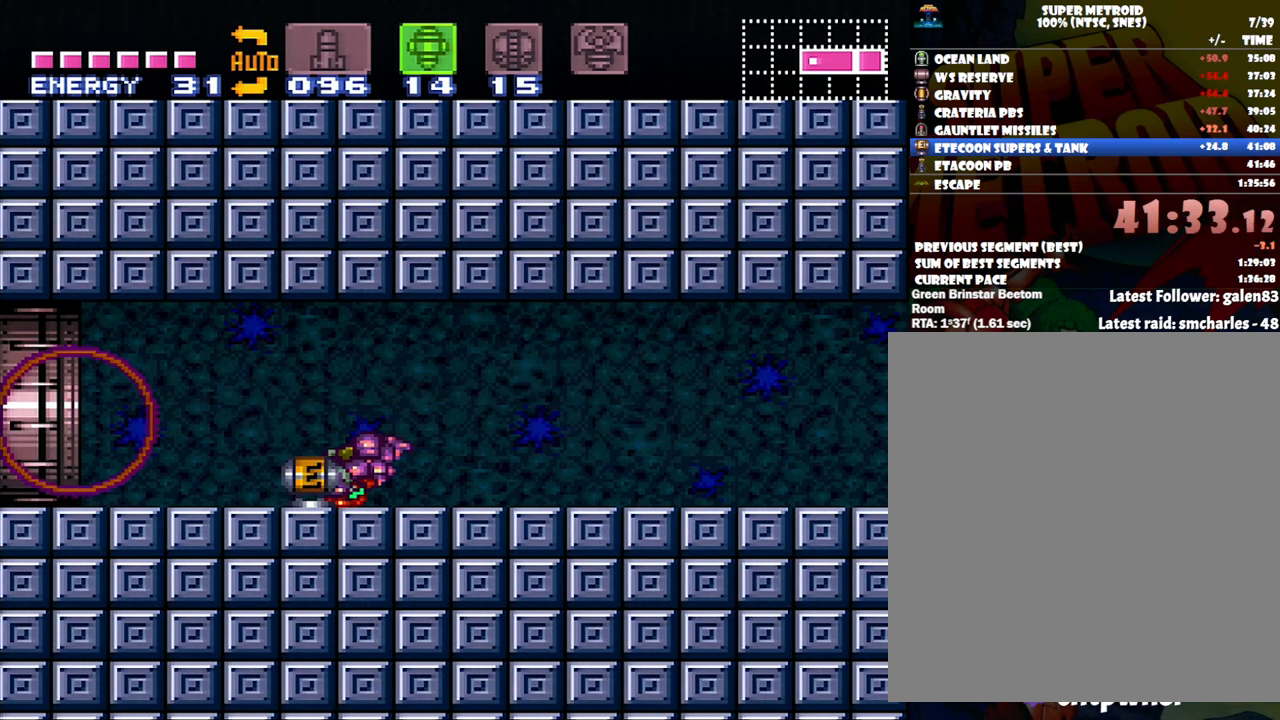
{"buttons": ["A", "DPAD_LEFT"], "events": [[17, "DPAD_LEFT", "up"], [50, "A", "down"], [50, "DPAD_LEFT", "down"]]}
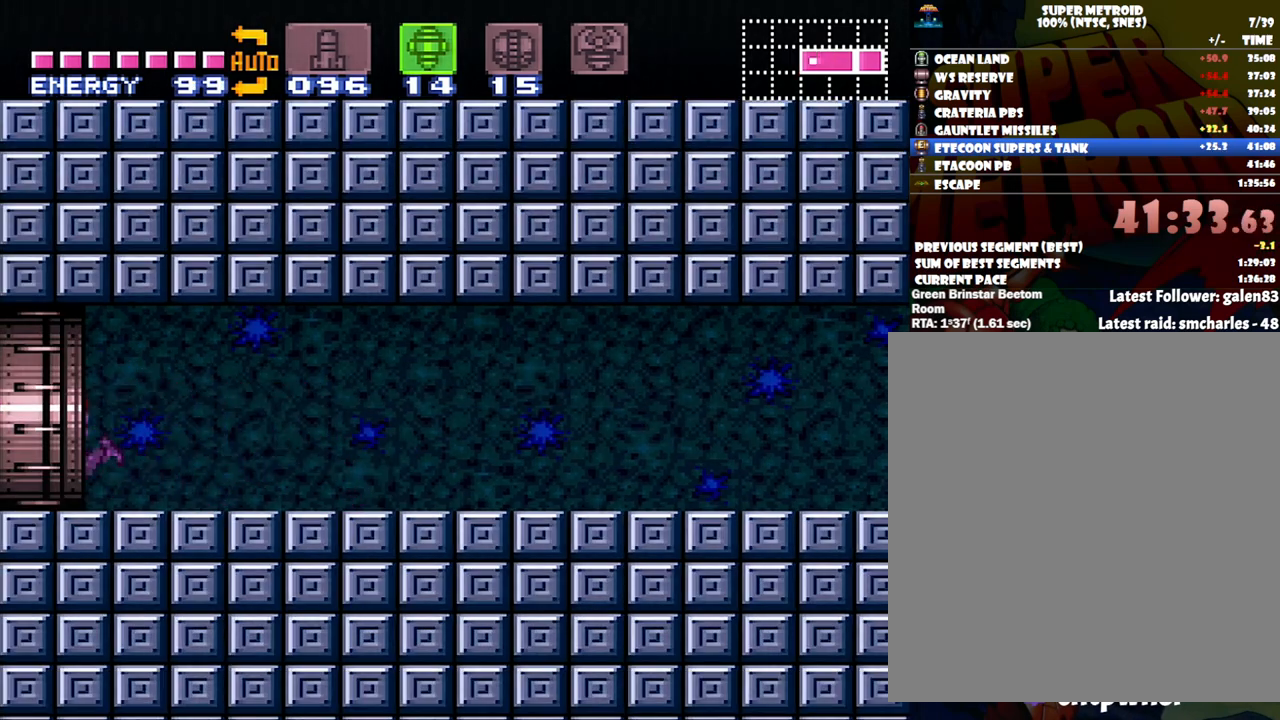
{"buttons": ["A", "DPAD_LEFT"], "events": []}
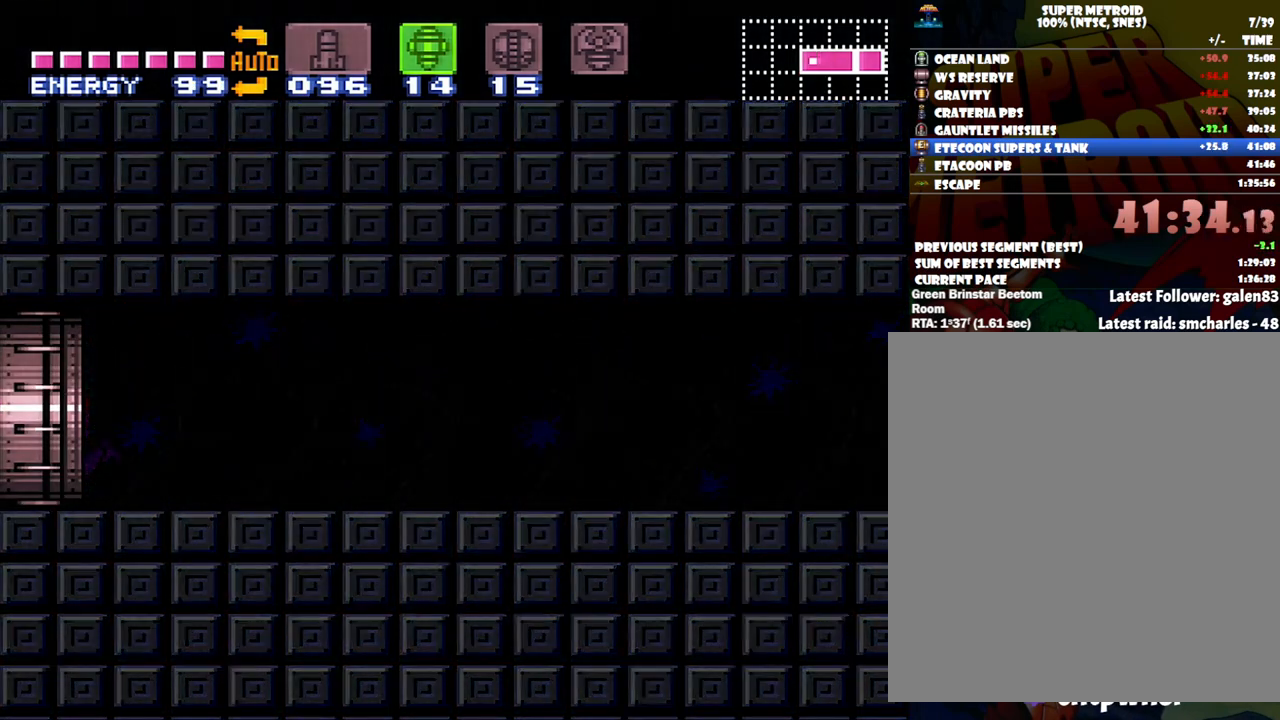
{"buttons": ["A", "DPAD_LEFT"], "events": []}
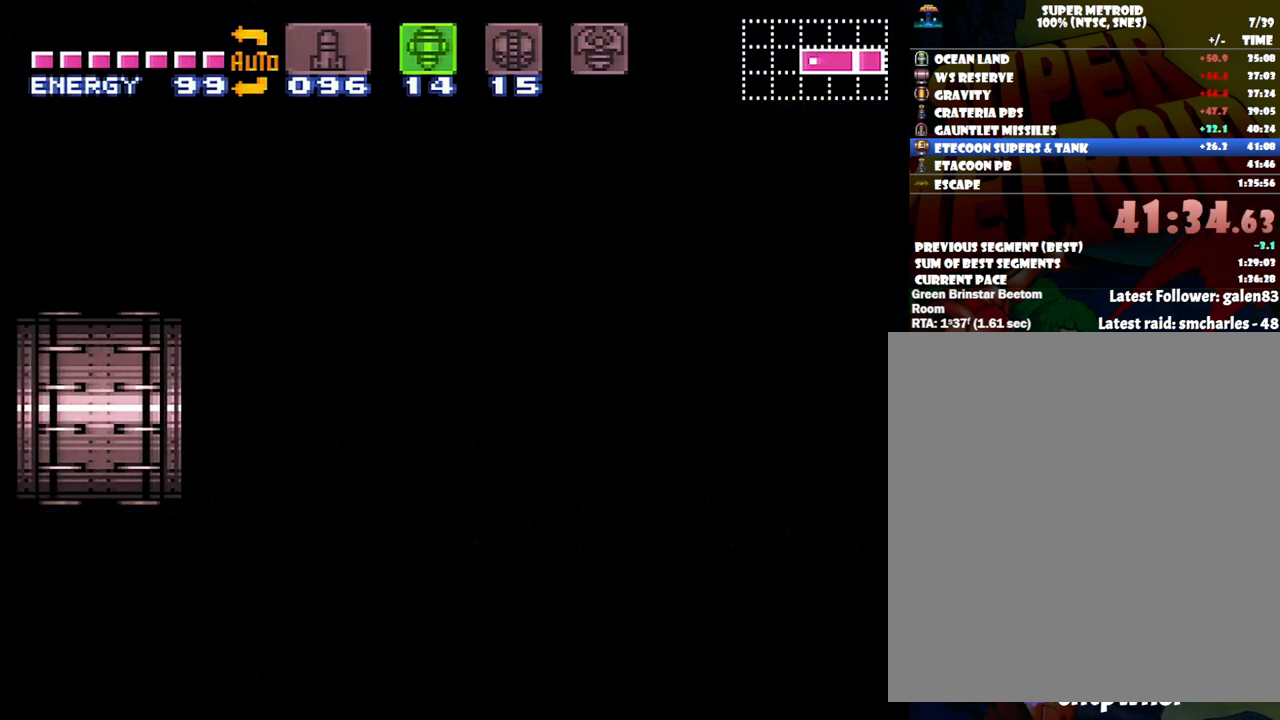
{"buttons": ["A", "DPAD_LEFT"], "events": []}
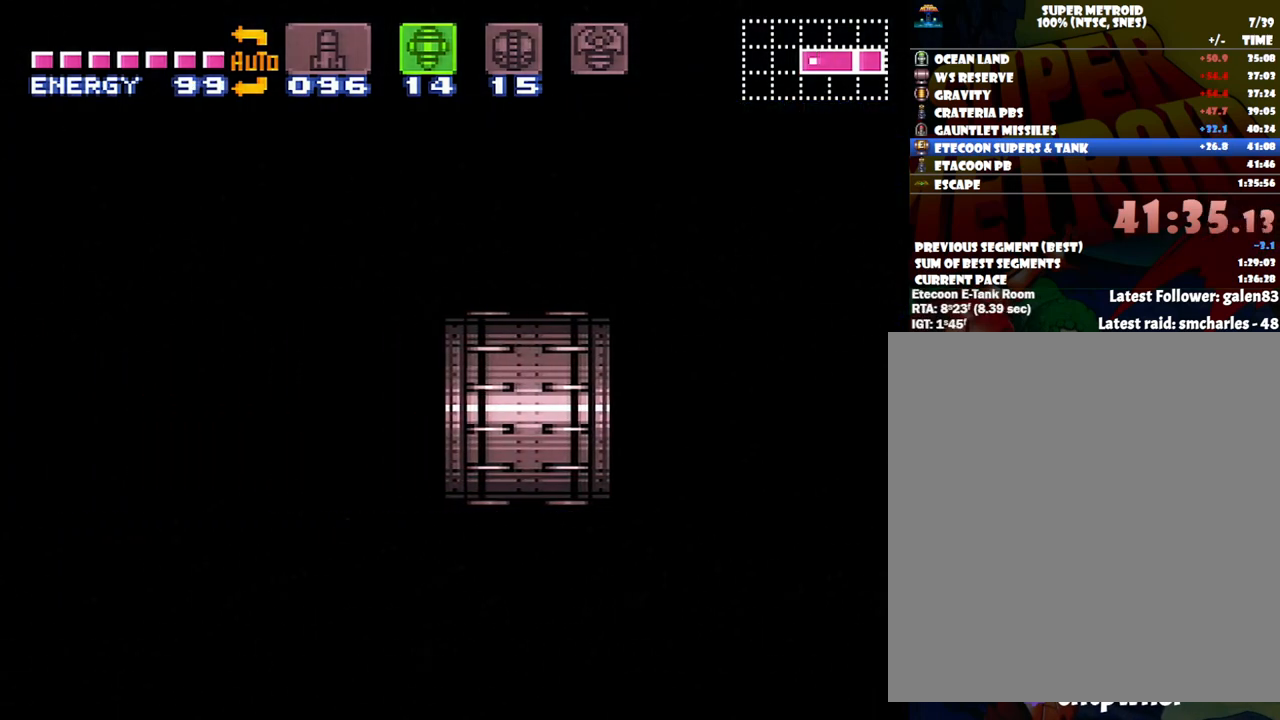
{"buttons": ["A", "DPAD_LEFT"], "events": []}
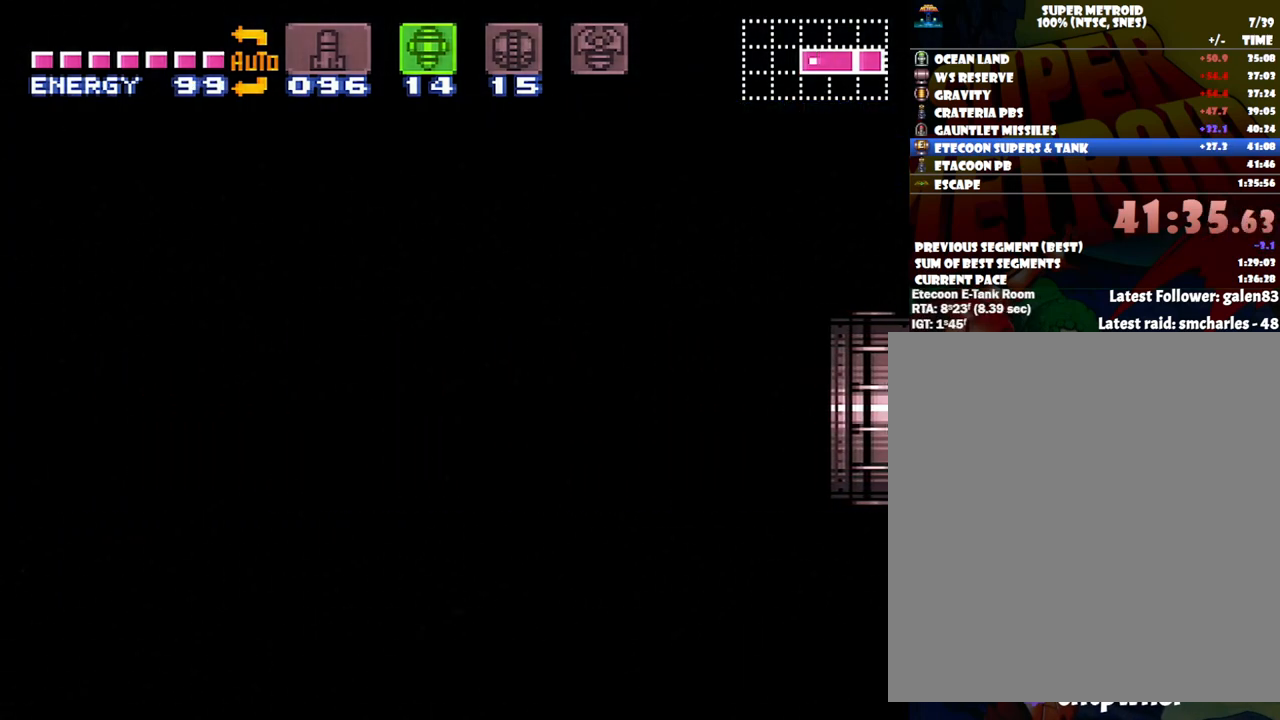
{"buttons": ["A", "DPAD_LEFT"], "events": []}
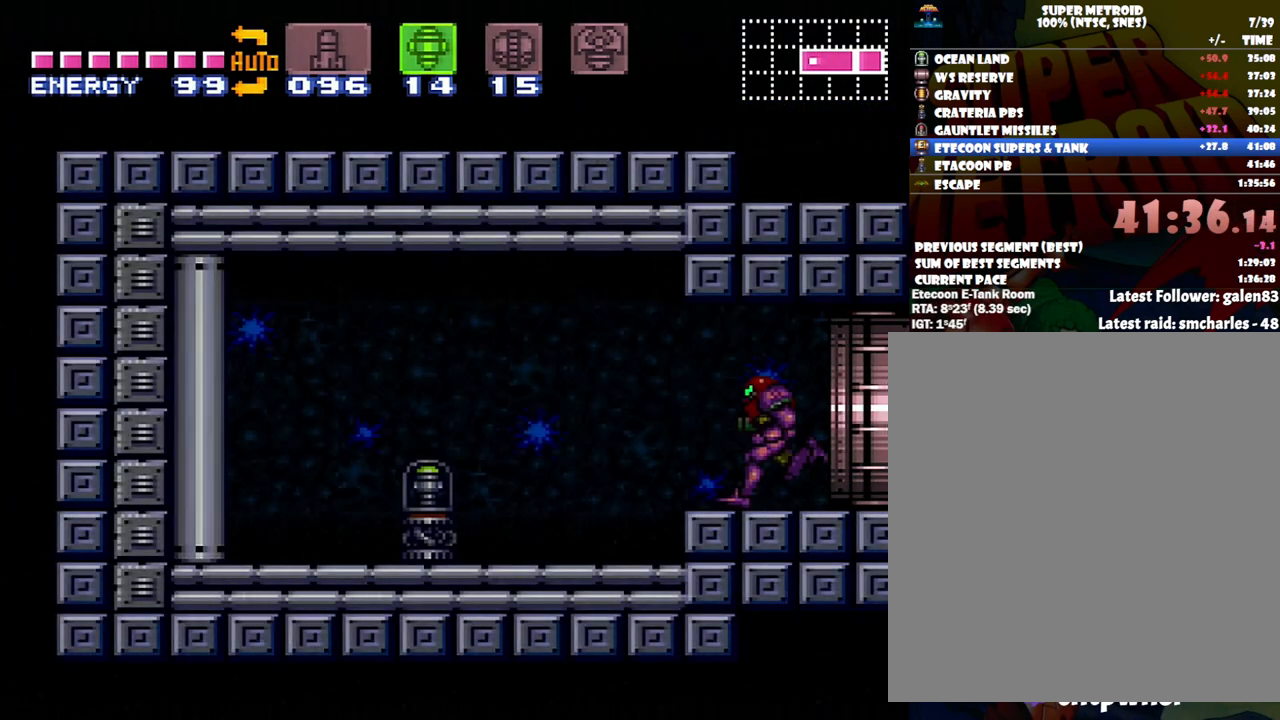
{"buttons": ["A", "DPAD_LEFT"], "events": []}
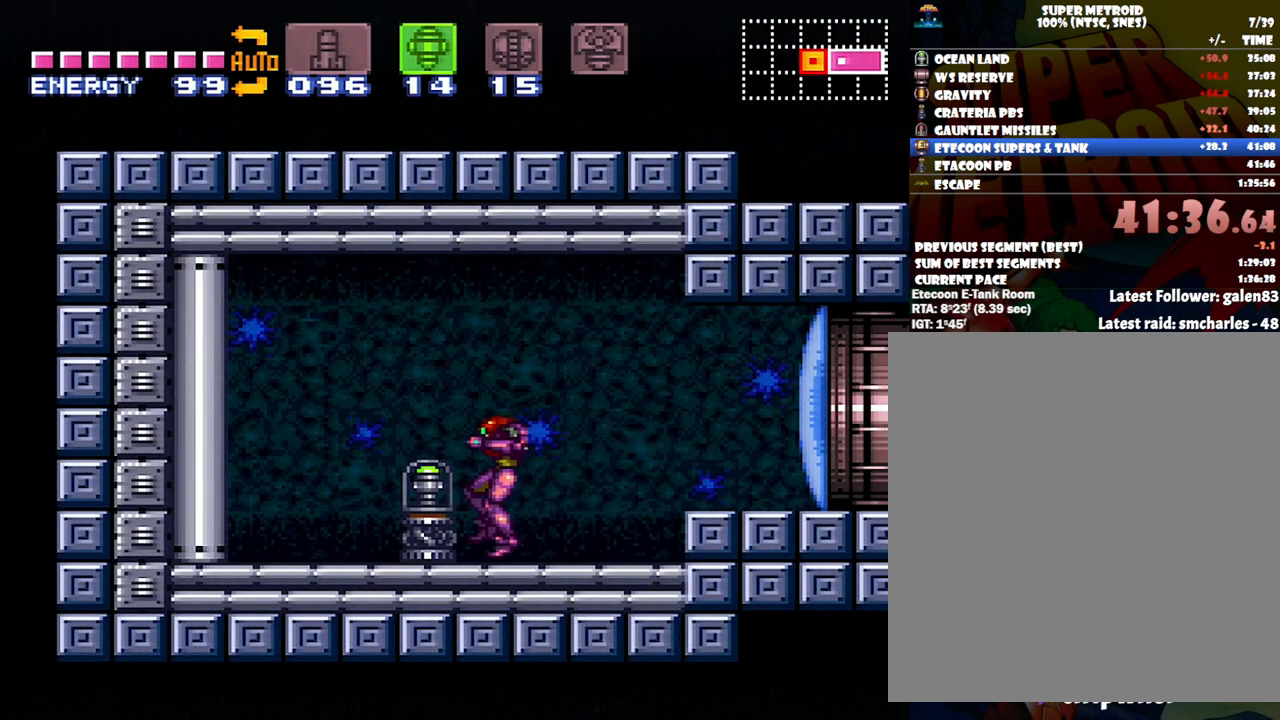
{"buttons": ["A", "DPAD_LEFT"], "events": []}
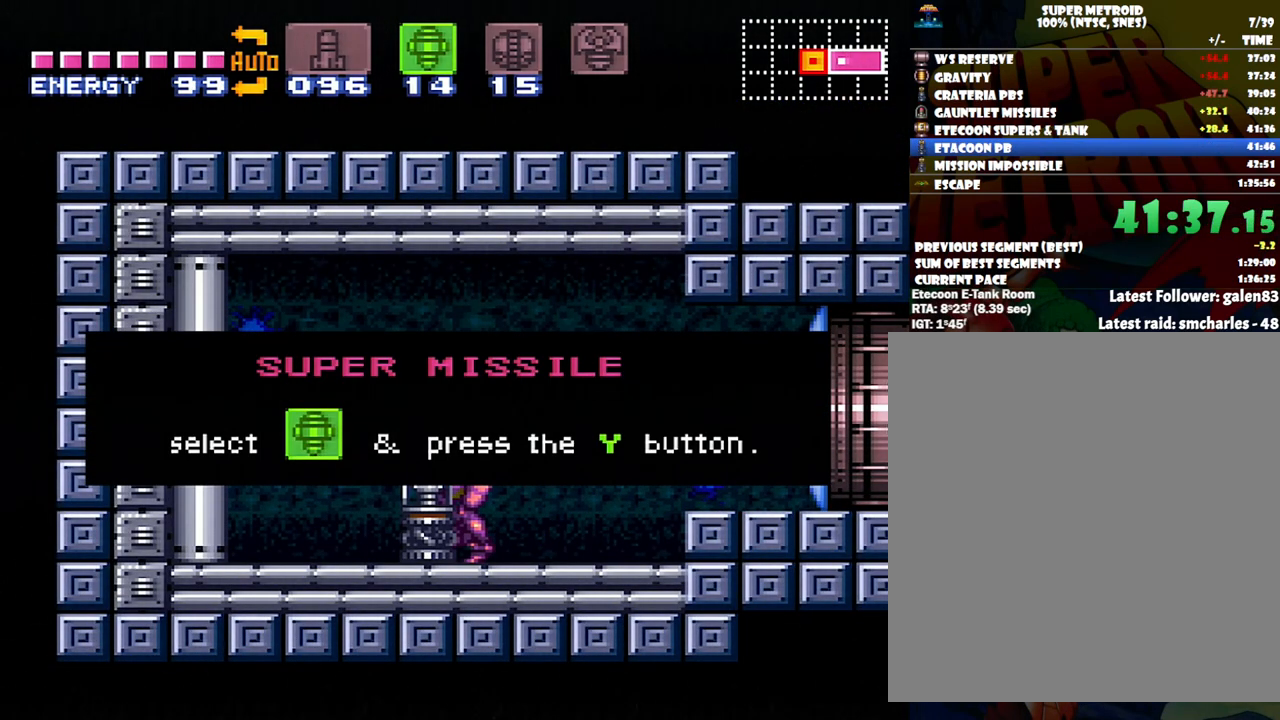
{"buttons": ["A", "DPAD_LEFT"], "events": []}
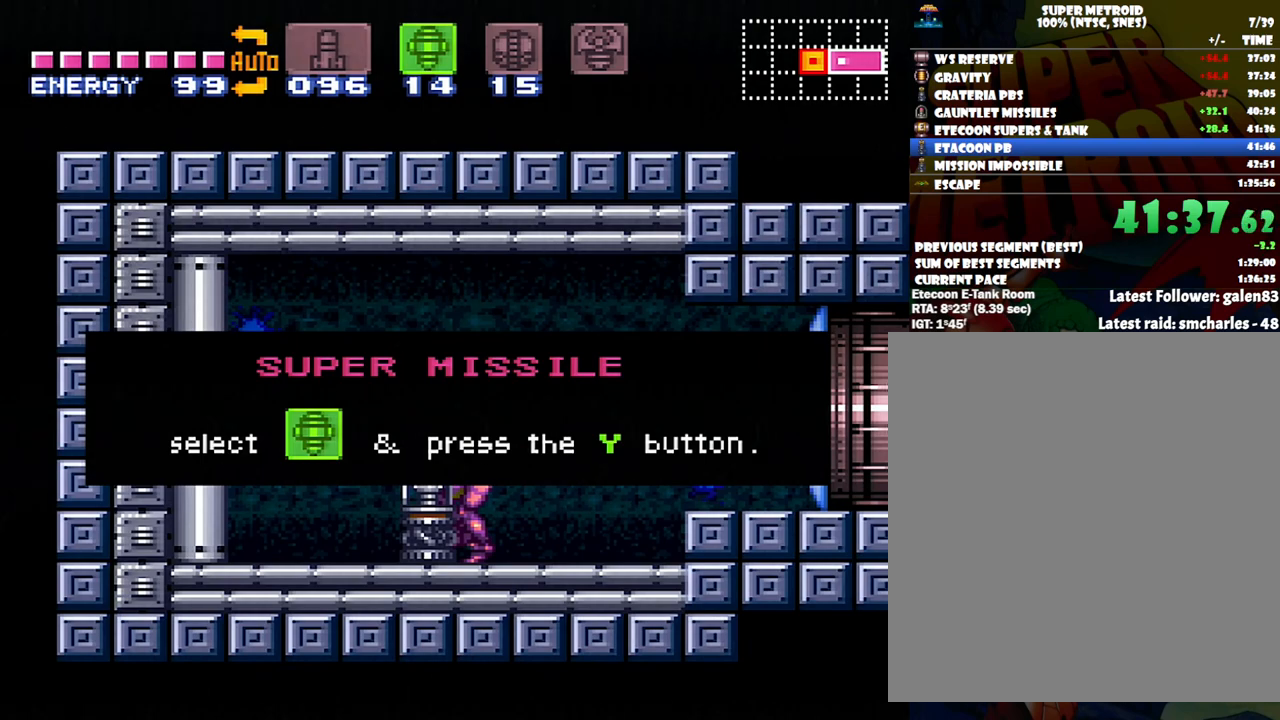
{"buttons": ["A", "DPAD_LEFT"], "events": []}
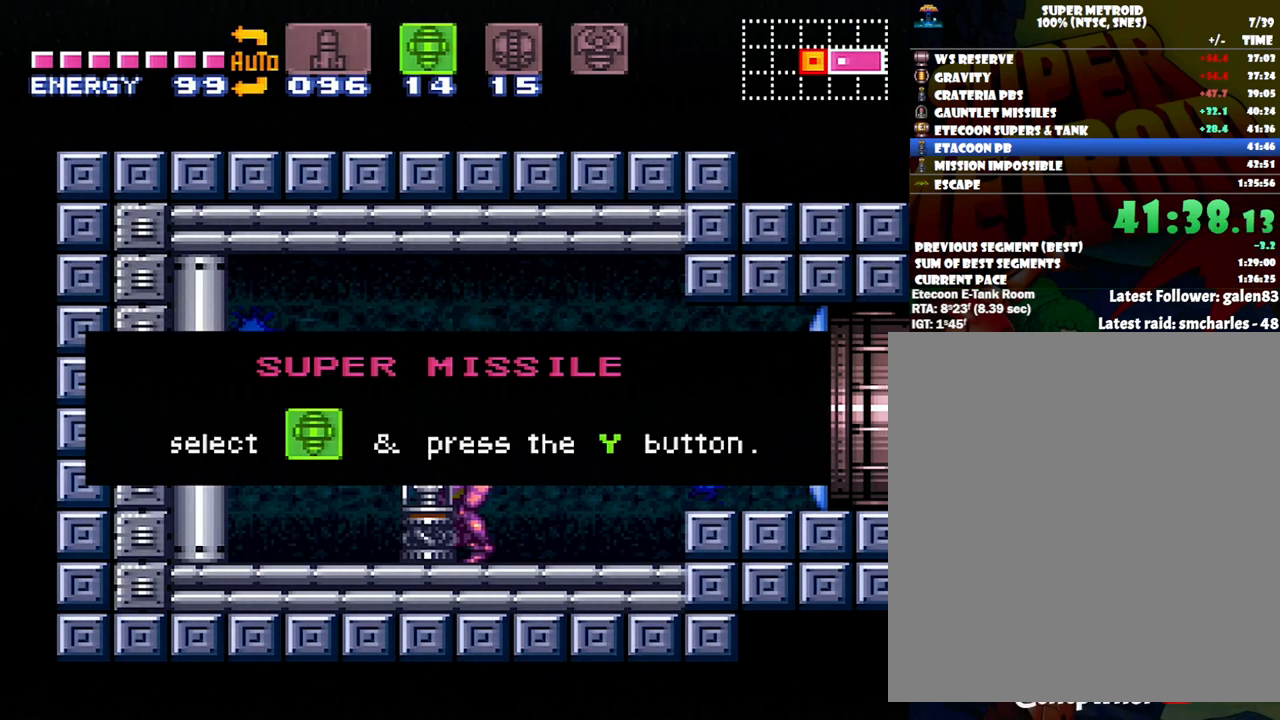
{"buttons": ["A", "DPAD_LEFT"], "events": []}
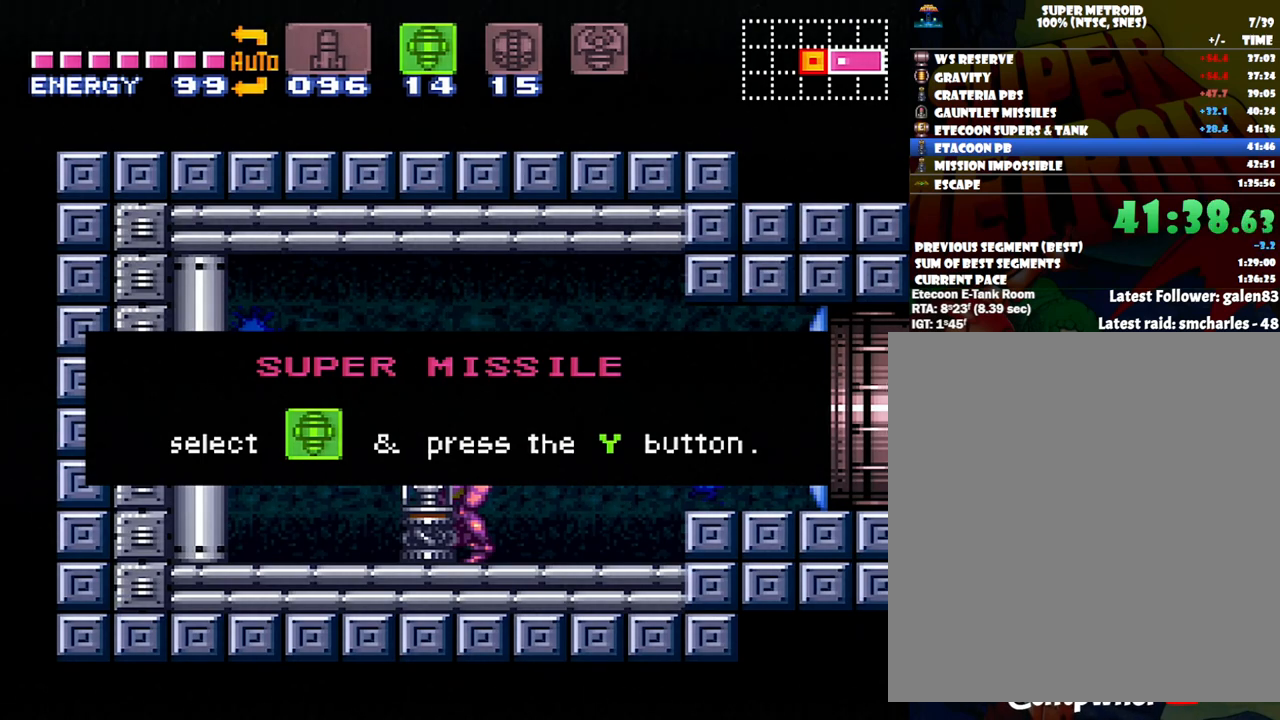
{"buttons": ["A", "DPAD_LEFT"], "events": []}
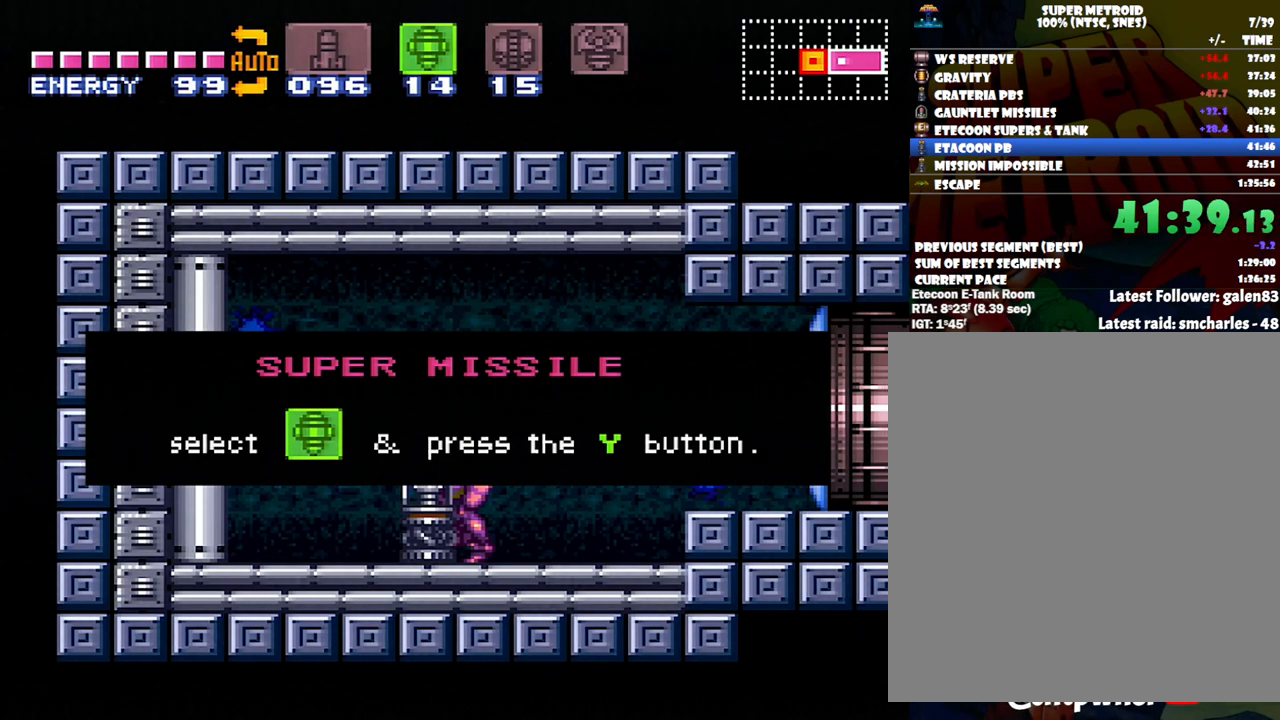
{"buttons": ["A", "DPAD_LEFT"], "events": []}
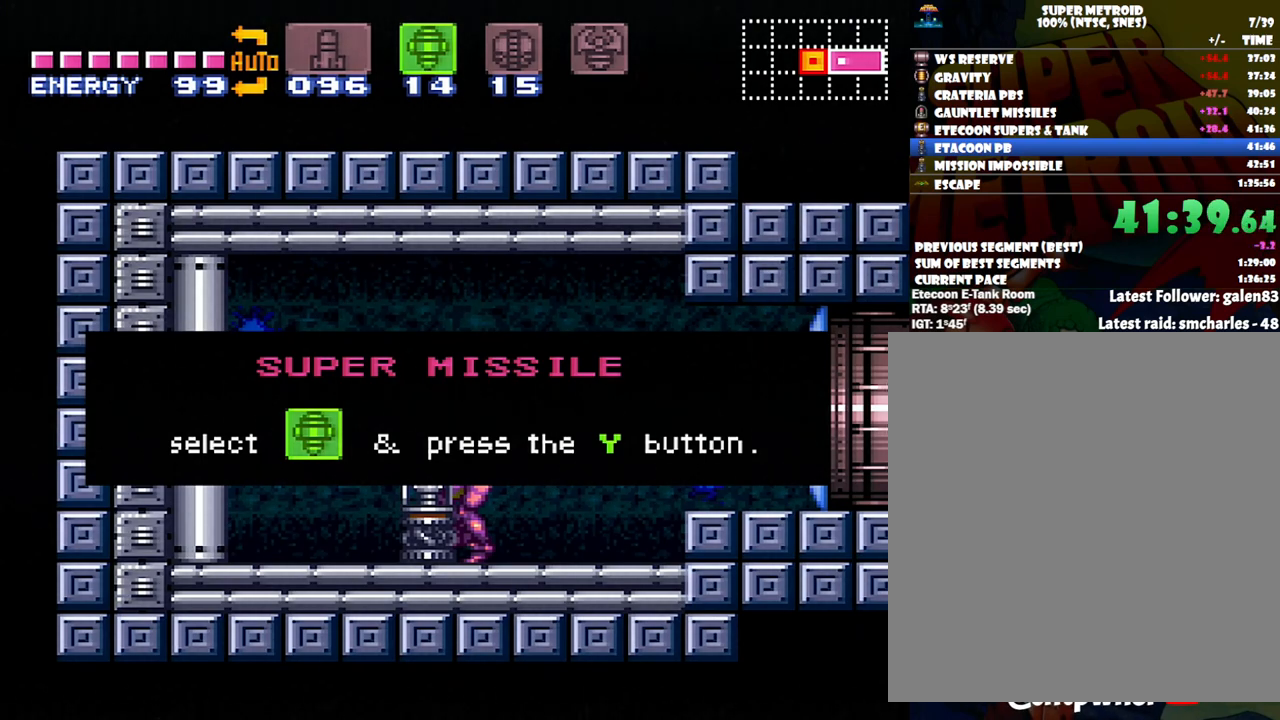
{"buttons": ["A", "DPAD_LEFT"], "events": []}
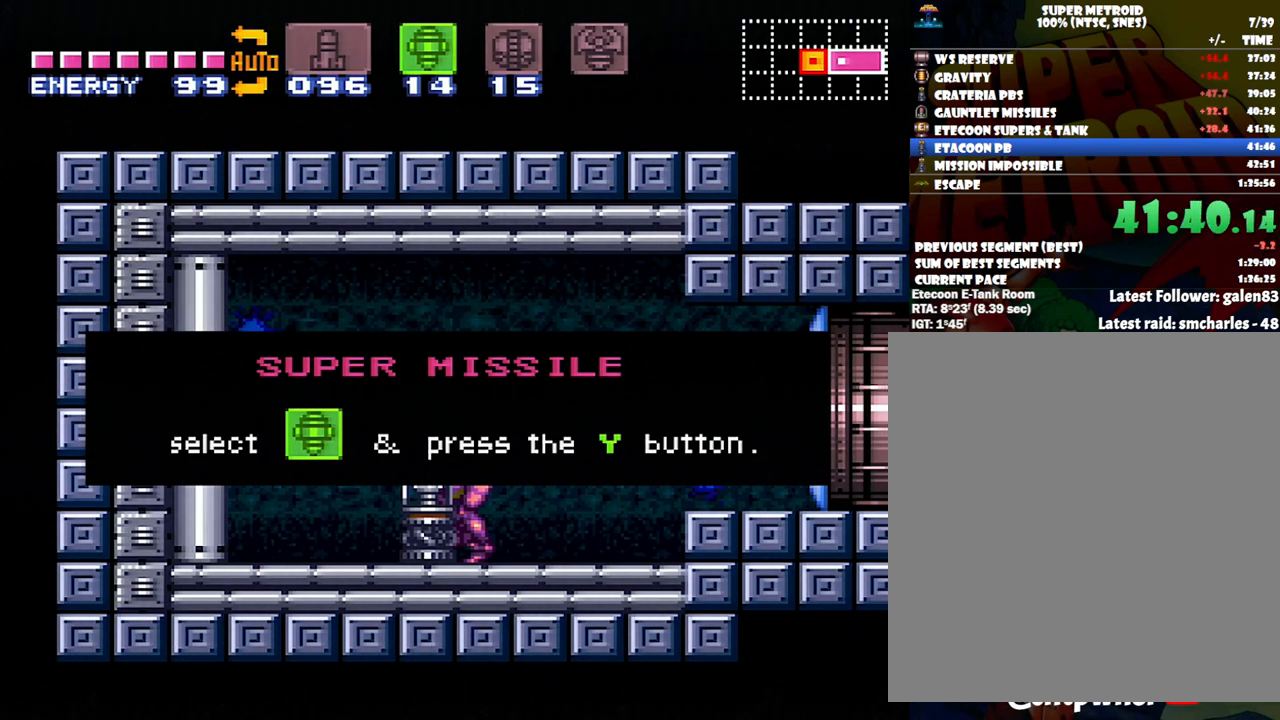
{"buttons": ["A", "DPAD_LEFT"], "events": []}
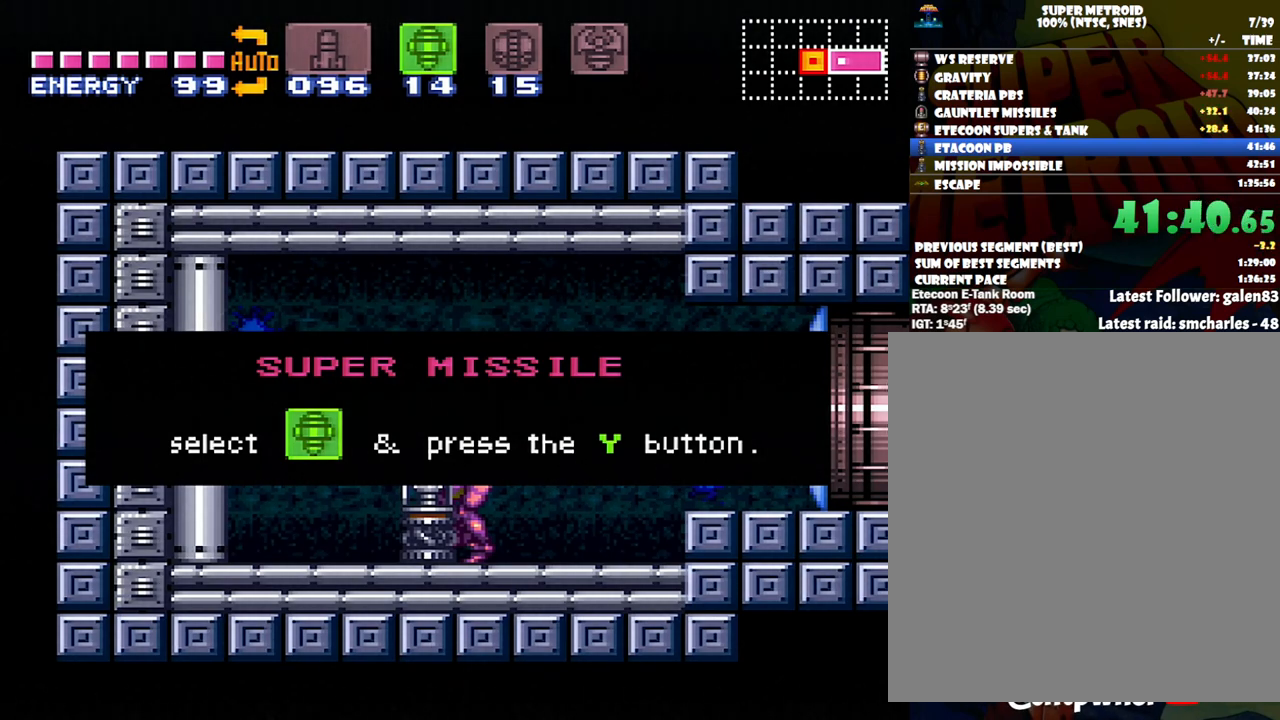
{"buttons": ["A", "DPAD_LEFT"], "events": []}
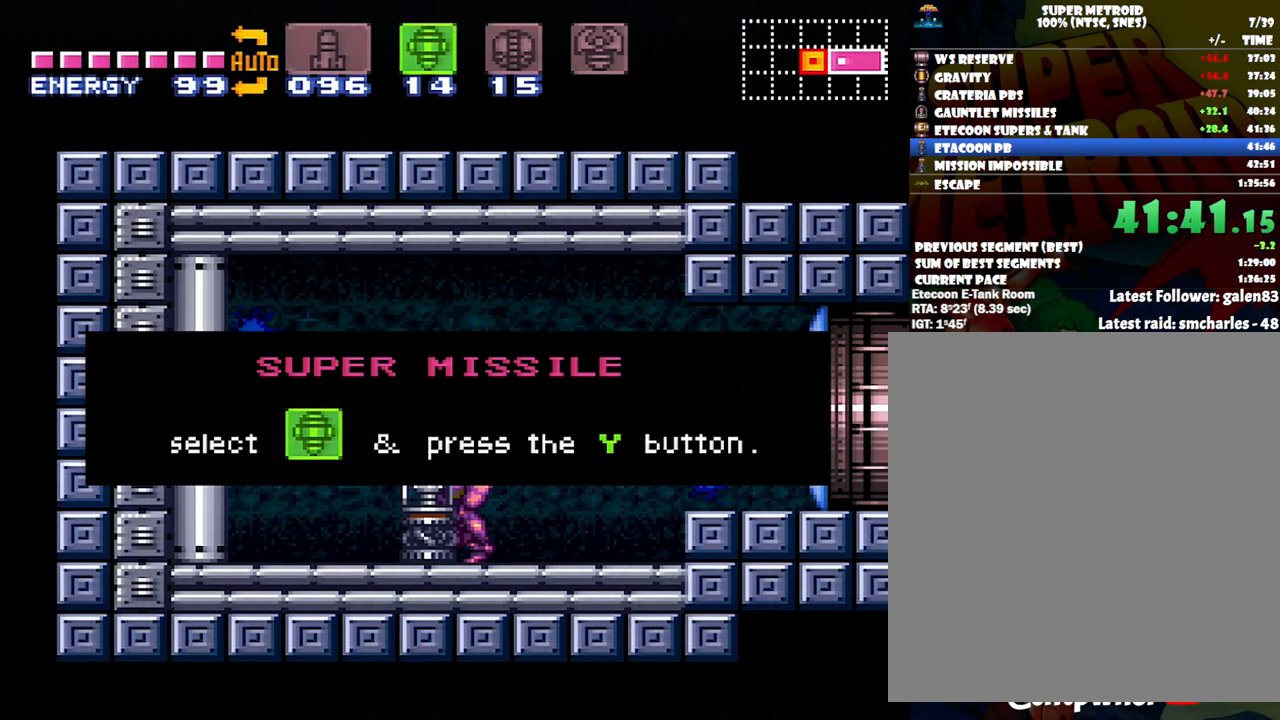
{"buttons": ["A", "DPAD_LEFT"], "events": []}
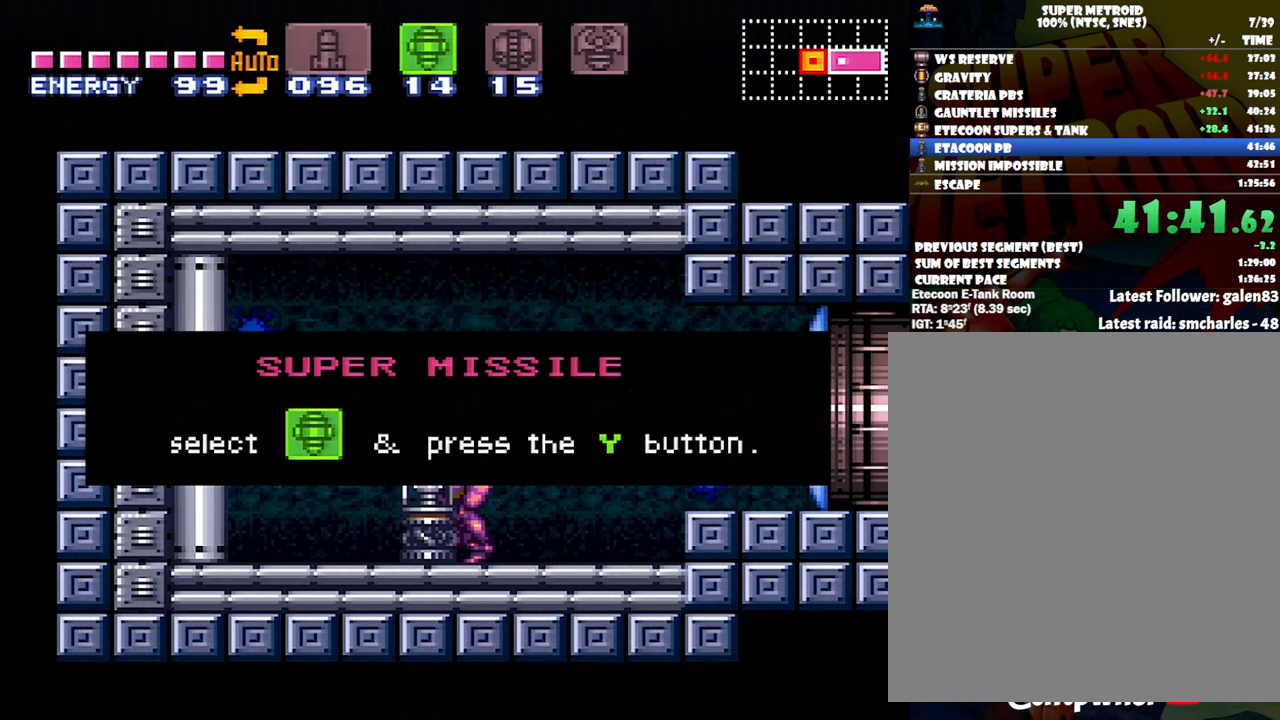
{"buttons": ["A", "DPAD_LEFT"], "events": []}